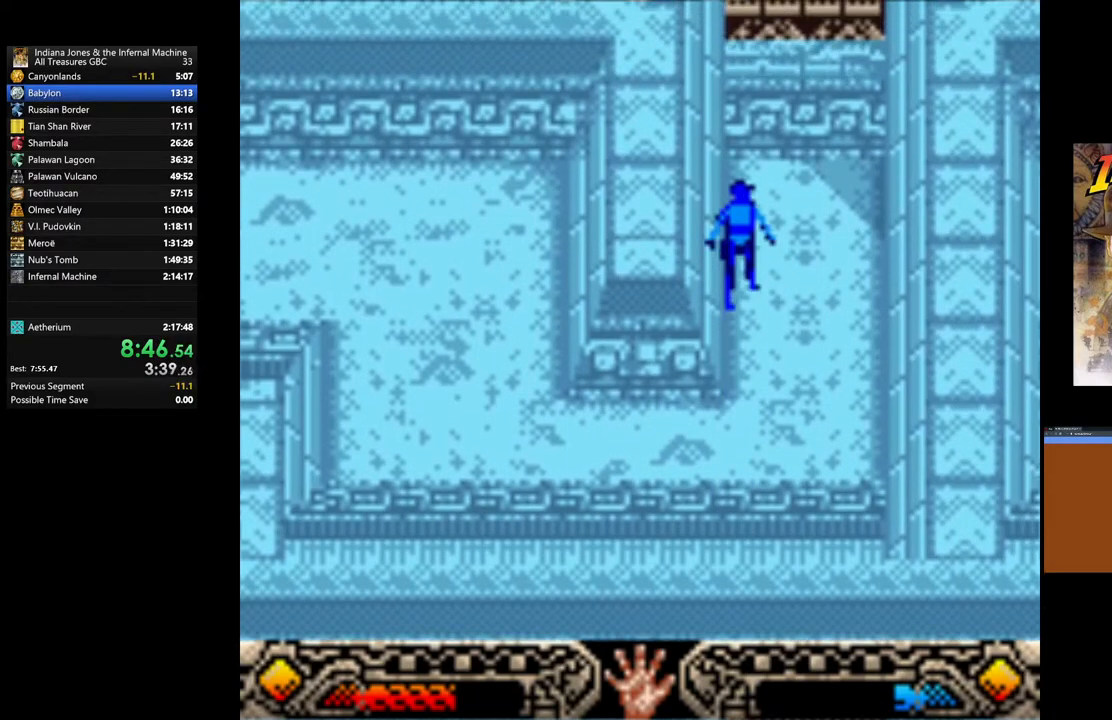
Gameplay with a controller (Xbox layout); each line is a JSON object with the inputs held at the frame after it. "events" lists button and stick changes between this image and that frame as [ms after this image, input, new state], when the widget could be followed in between.
{"buttons": [], "left_stick": "up", "right_stick": "center", "events": []}
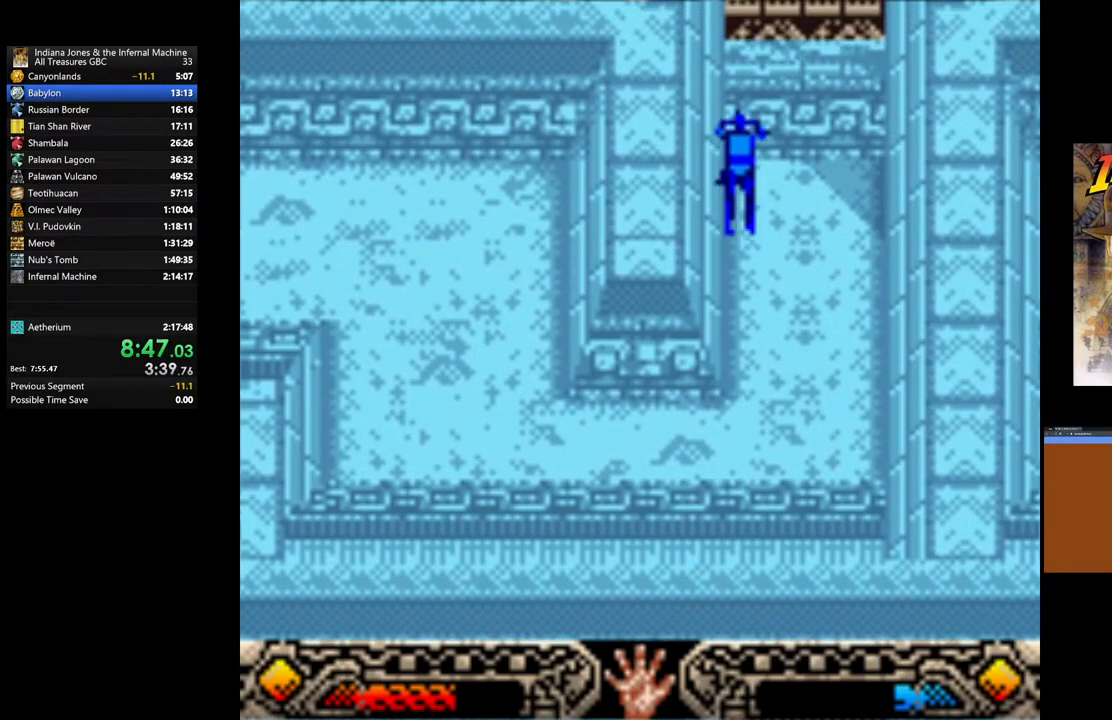
{"buttons": [], "left_stick": "up", "right_stick": "center", "events": []}
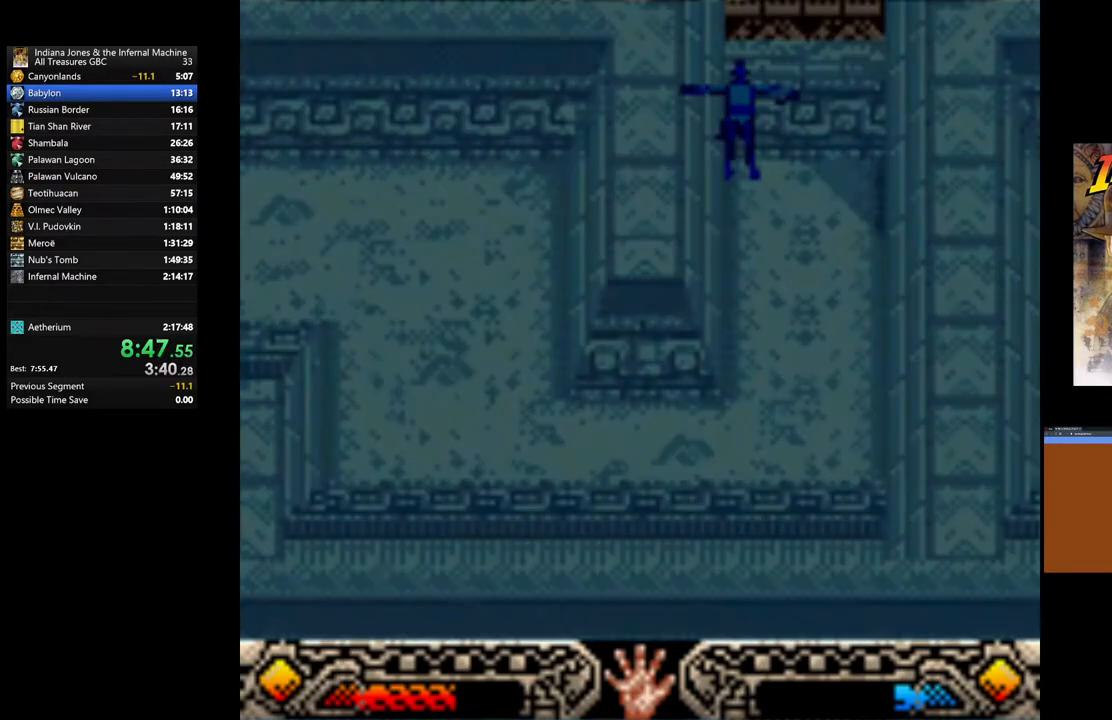
{"buttons": [], "left_stick": "up", "right_stick": "center", "events": []}
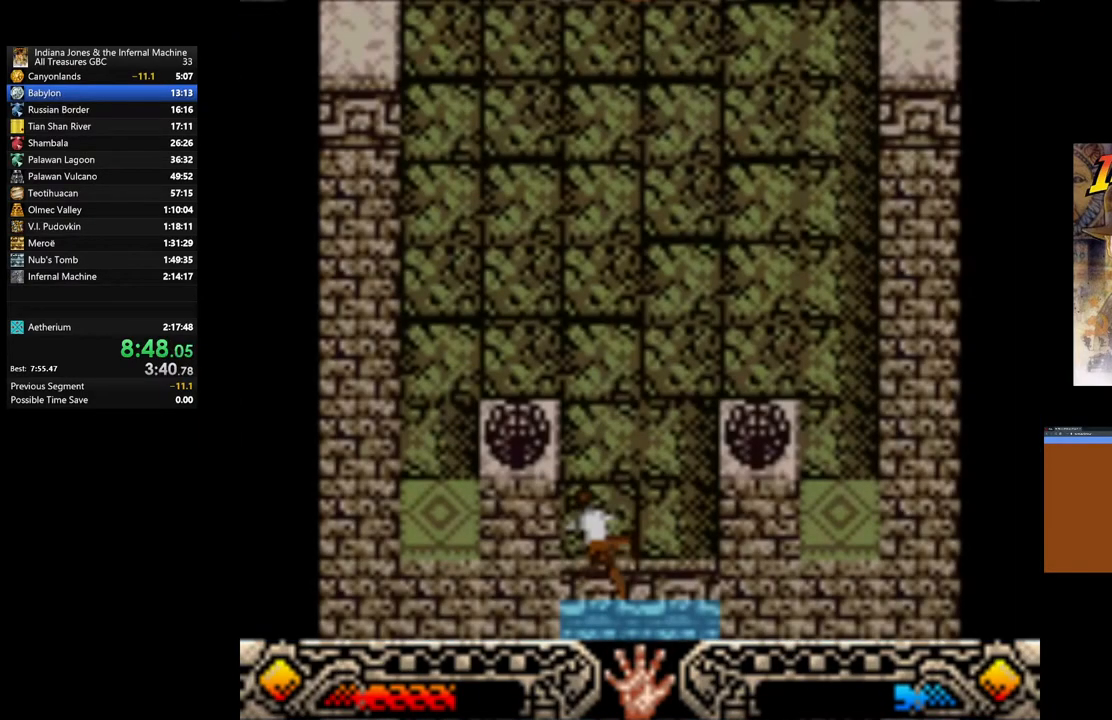
{"buttons": [], "left_stick": "up", "right_stick": "center", "events": []}
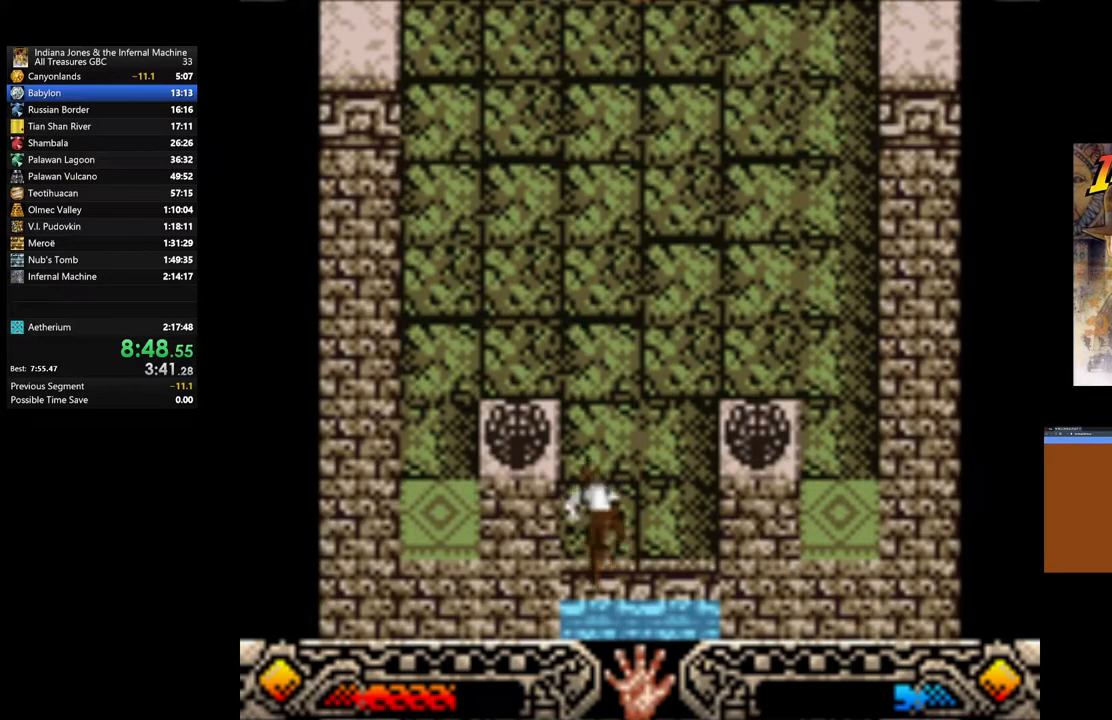
{"buttons": [], "left_stick": "up", "right_stick": "center", "events": []}
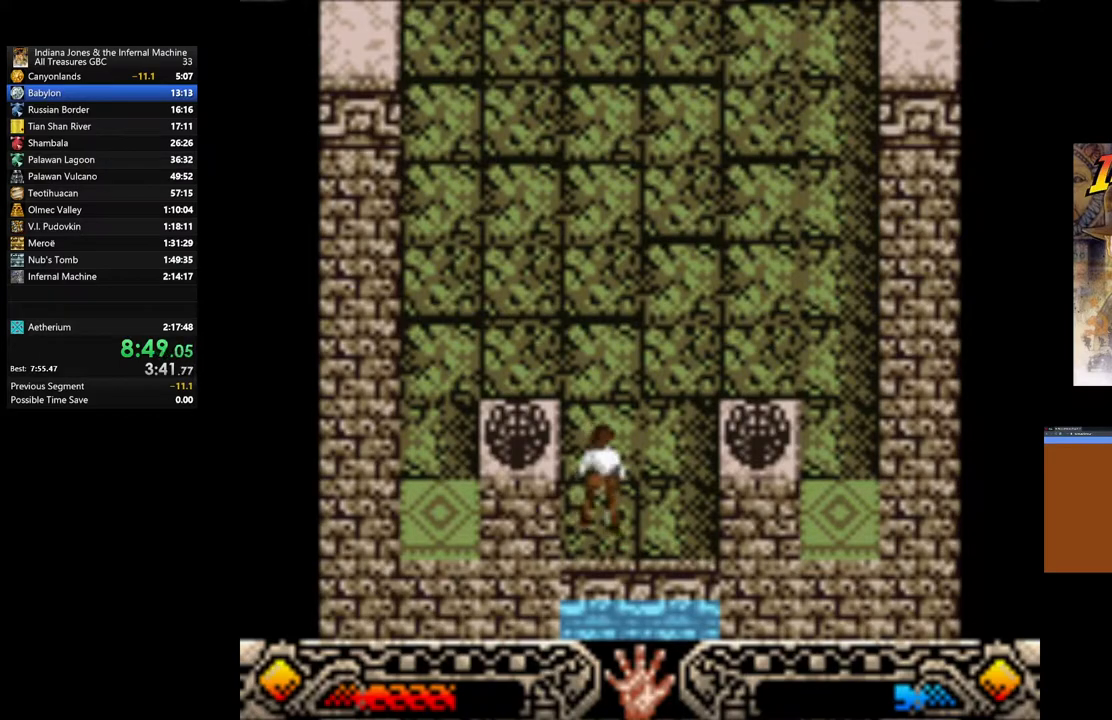
{"buttons": [], "left_stick": "left", "right_stick": "center", "events": [[383, "left_stick", "left"]]}
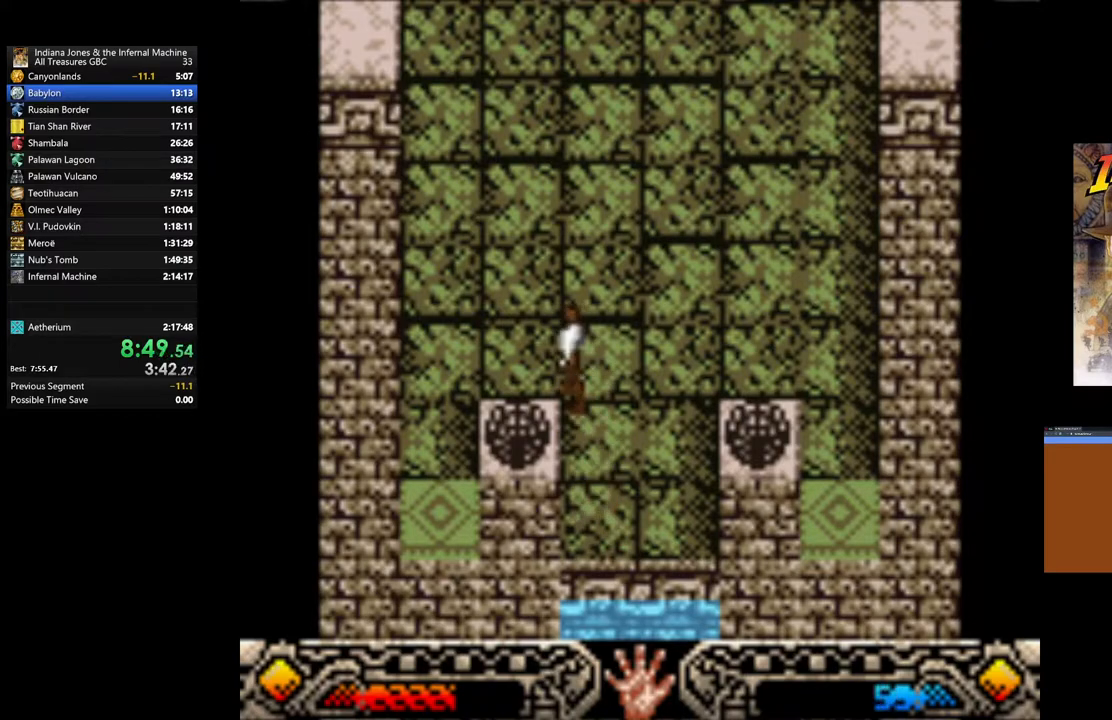
{"buttons": [], "left_stick": "left", "right_stick": "center", "events": []}
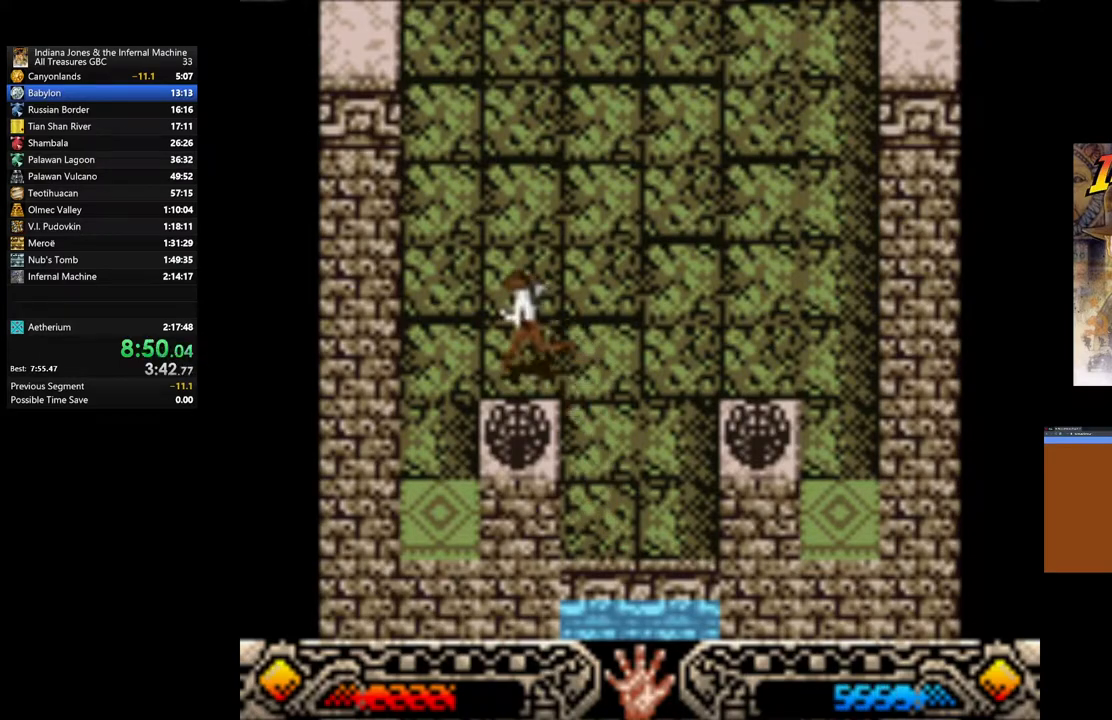
{"buttons": [], "left_stick": "down-left", "right_stick": "center", "events": [[117, "left_stick", "down-left"]]}
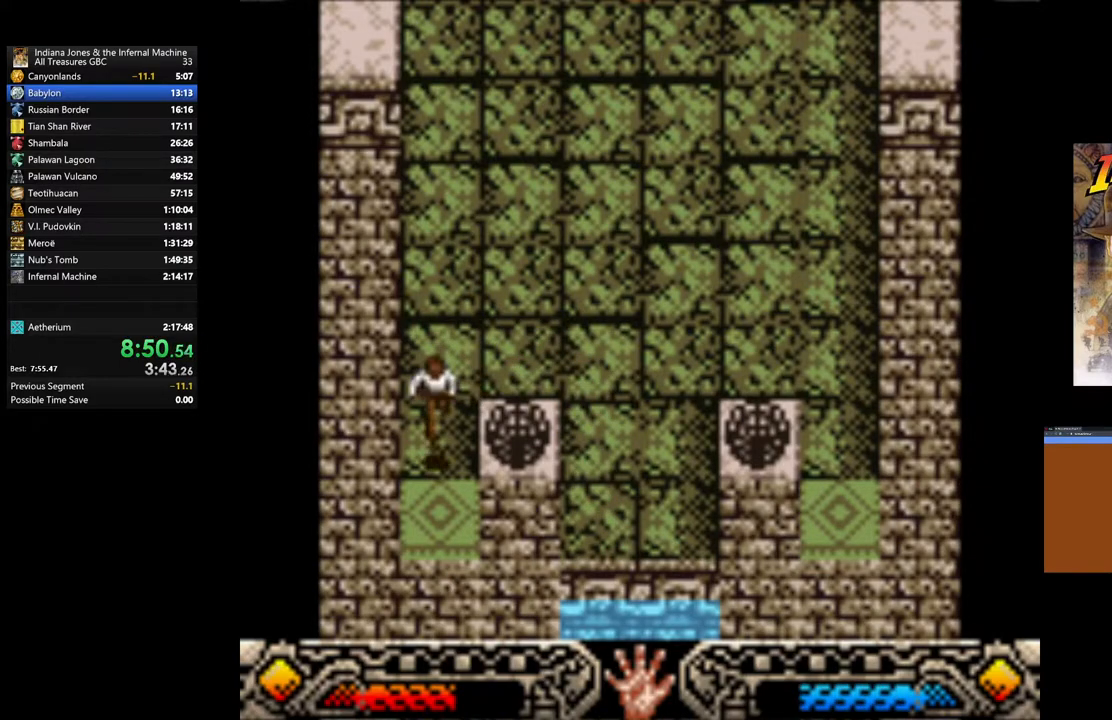
{"buttons": [], "left_stick": "up-right", "right_stick": "center", "events": [[100, "left_stick", "down-right"], [167, "left_stick", "up-right"]]}
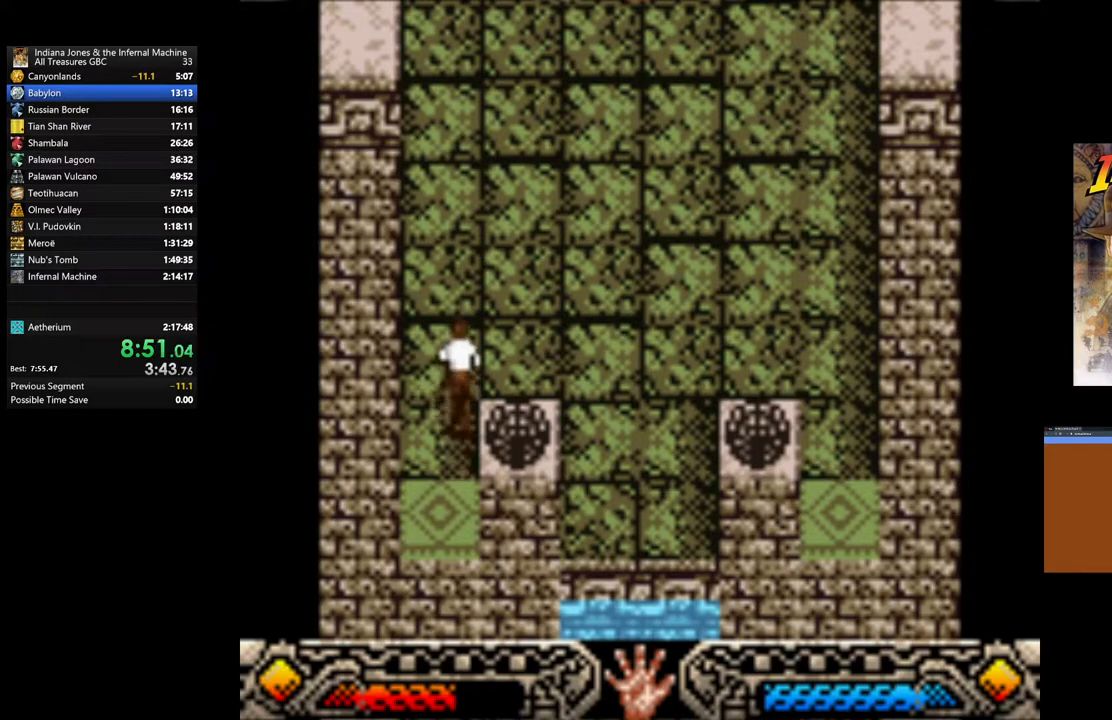
{"buttons": [], "left_stick": "right", "right_stick": "center", "events": [[133, "left_stick", "right"]]}
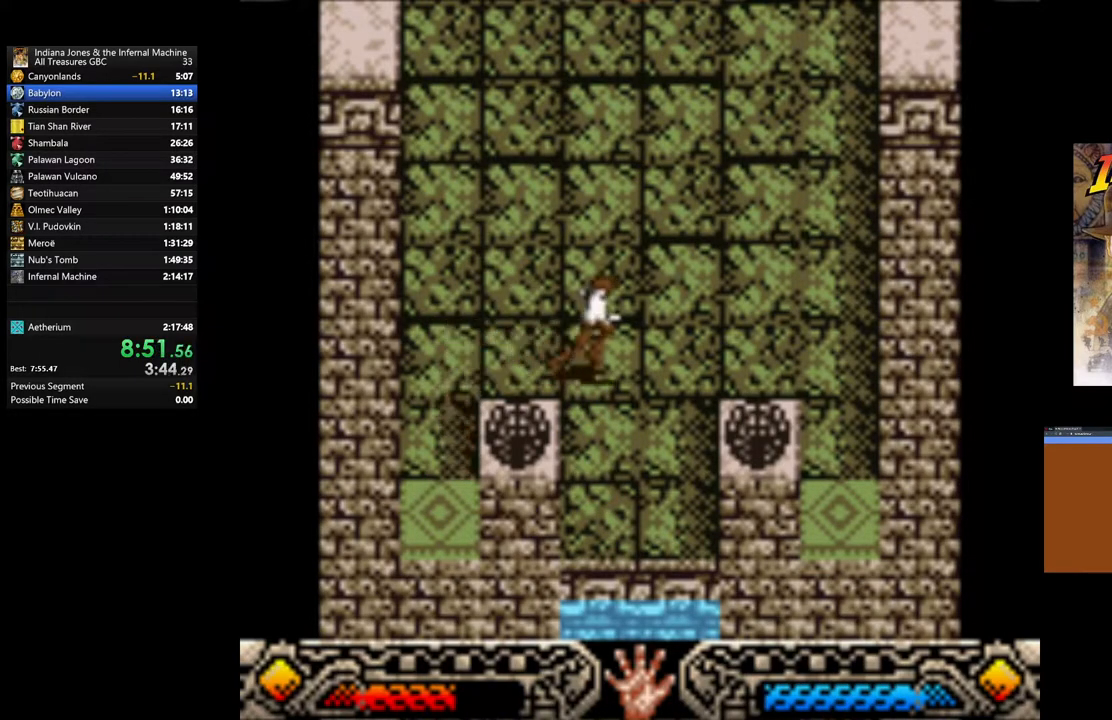
{"buttons": [], "left_stick": "right", "right_stick": "center", "events": []}
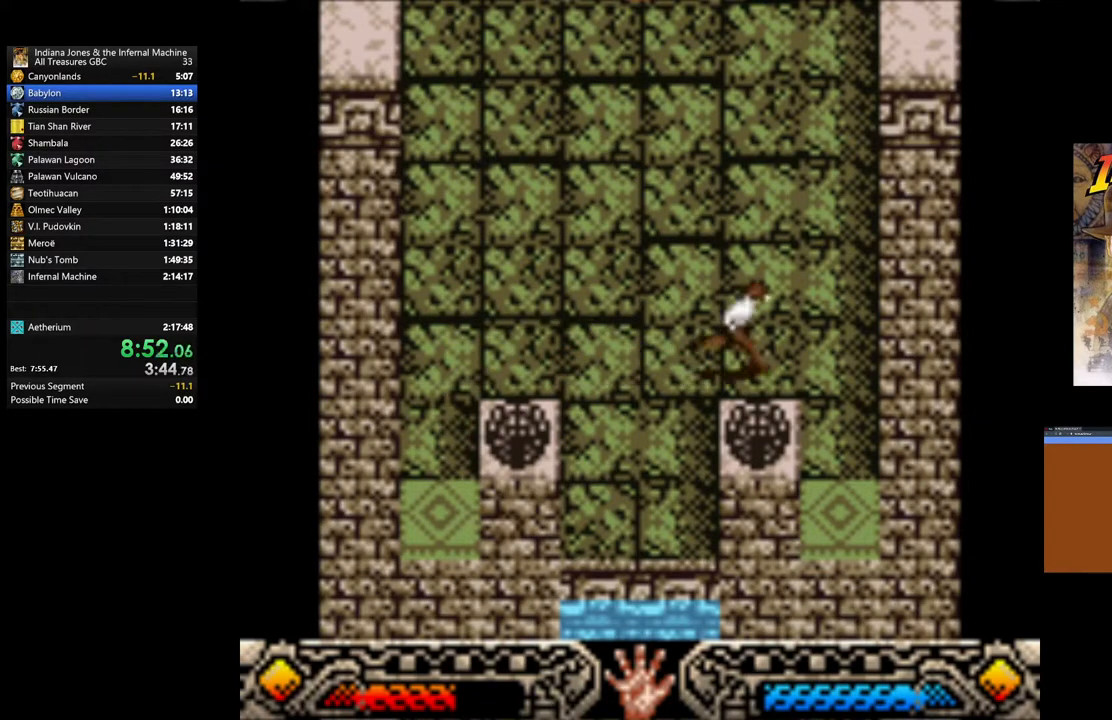
{"buttons": [], "left_stick": "down", "right_stick": "center", "events": [[150, "left_stick", "down-right"], [350, "left_stick", "down"]]}
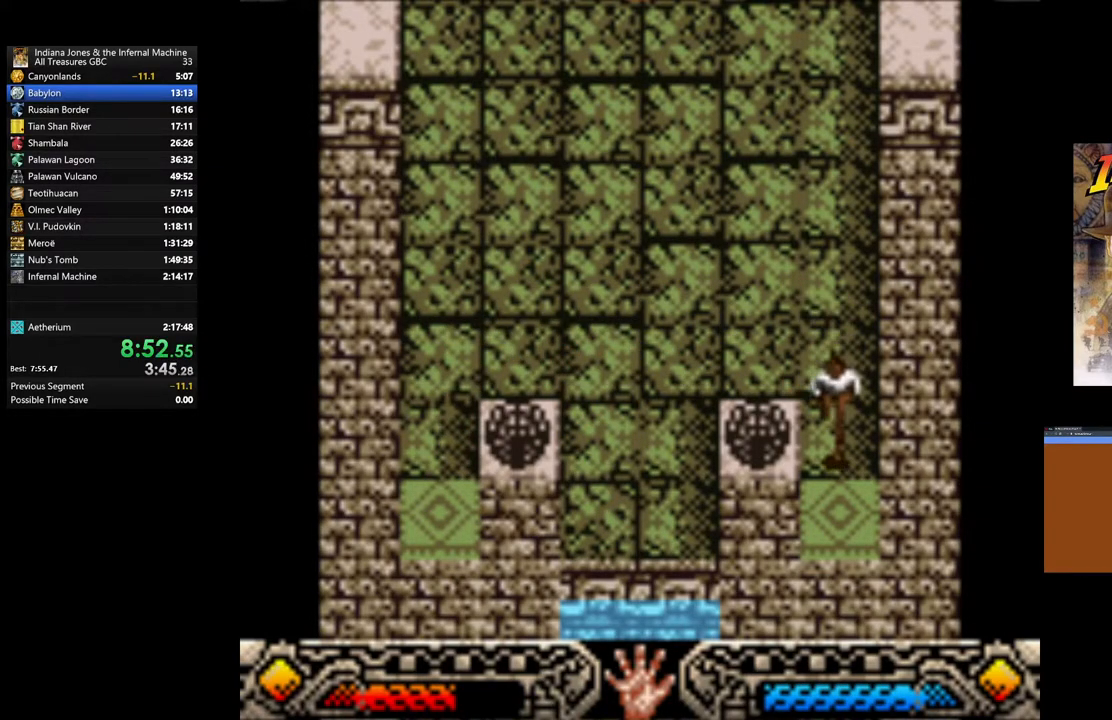
{"buttons": [], "left_stick": "up", "right_stick": "center", "events": [[200, "left_stick", "up"]]}
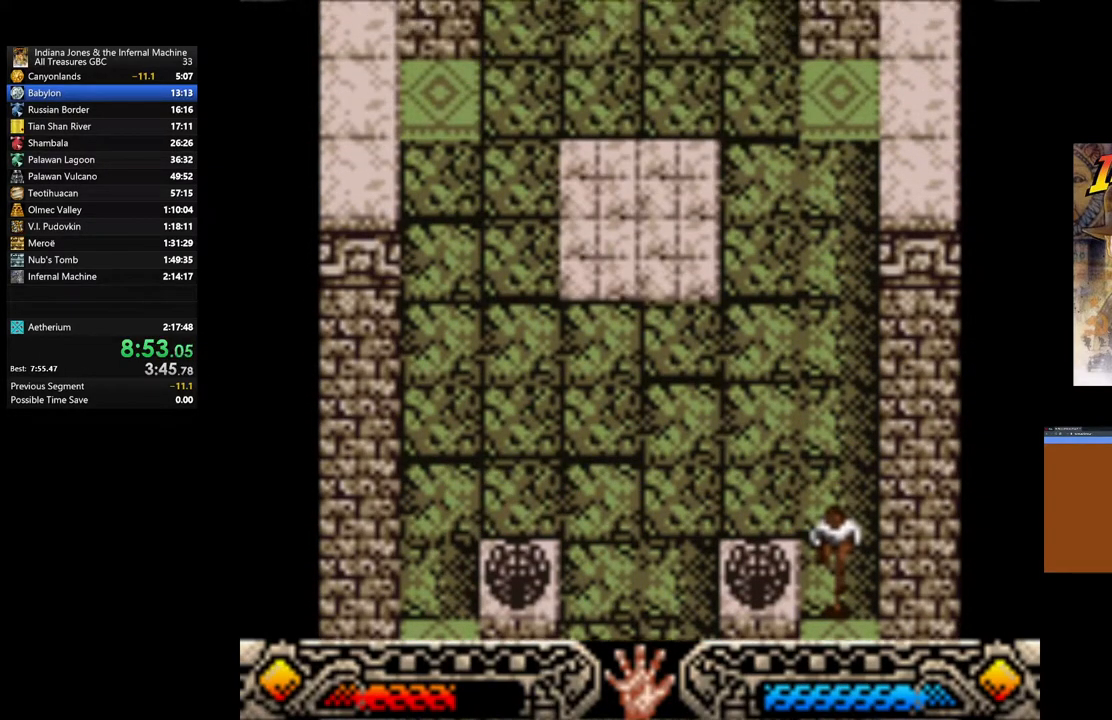
{"buttons": [], "left_stick": "left", "right_stick": "center", "events": [[133, "left_stick", "center"], [317, "A", "down"], [400, "left_stick", "left"], [483, "A", "up"]]}
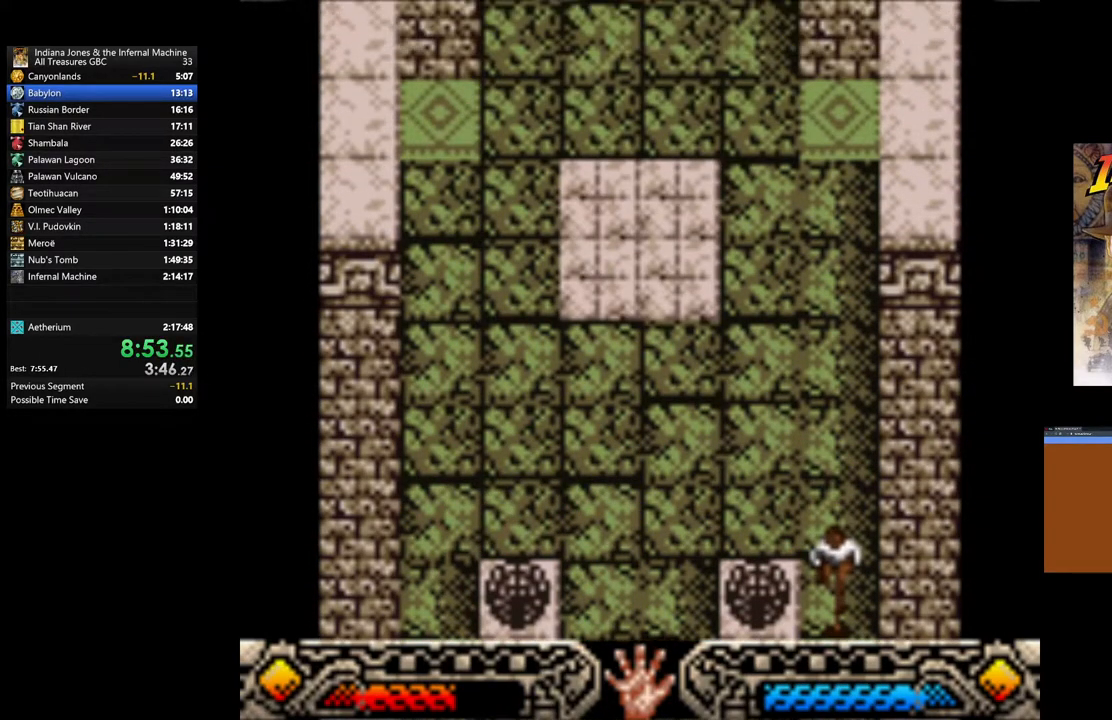
{"buttons": [], "left_stick": "up-left", "right_stick": "center", "events": [[33, "left_stick", "up-left"]]}
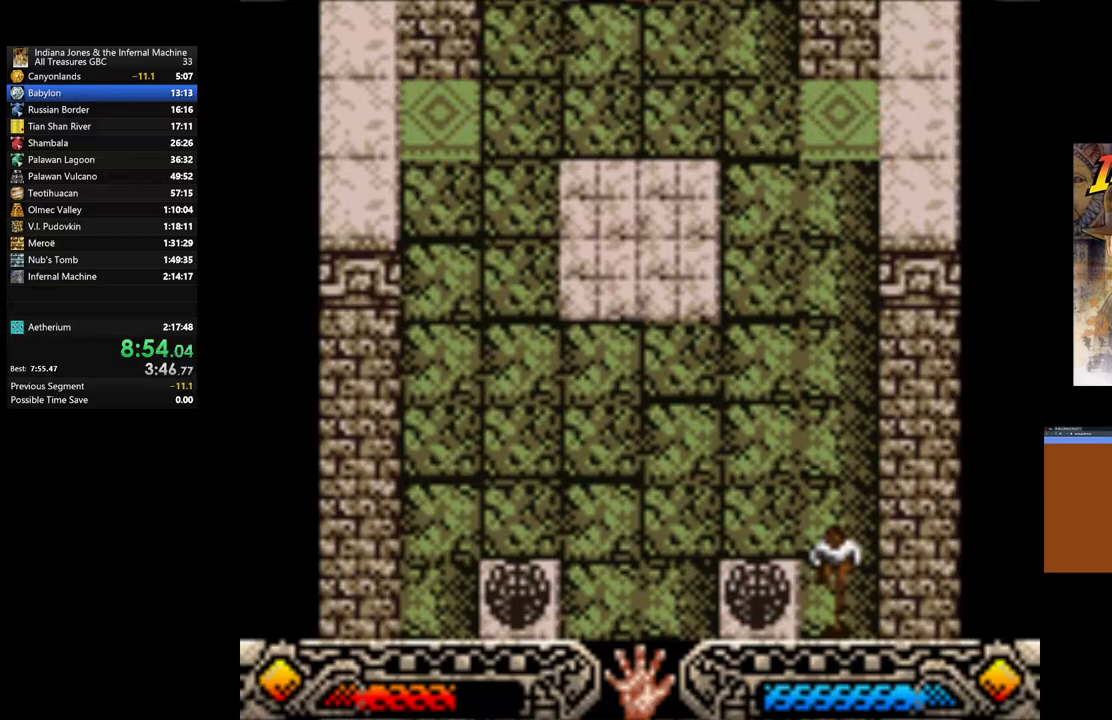
{"buttons": [], "left_stick": "up-left", "right_stick": "center", "events": [[233, "A", "down"], [350, "A", "up"]]}
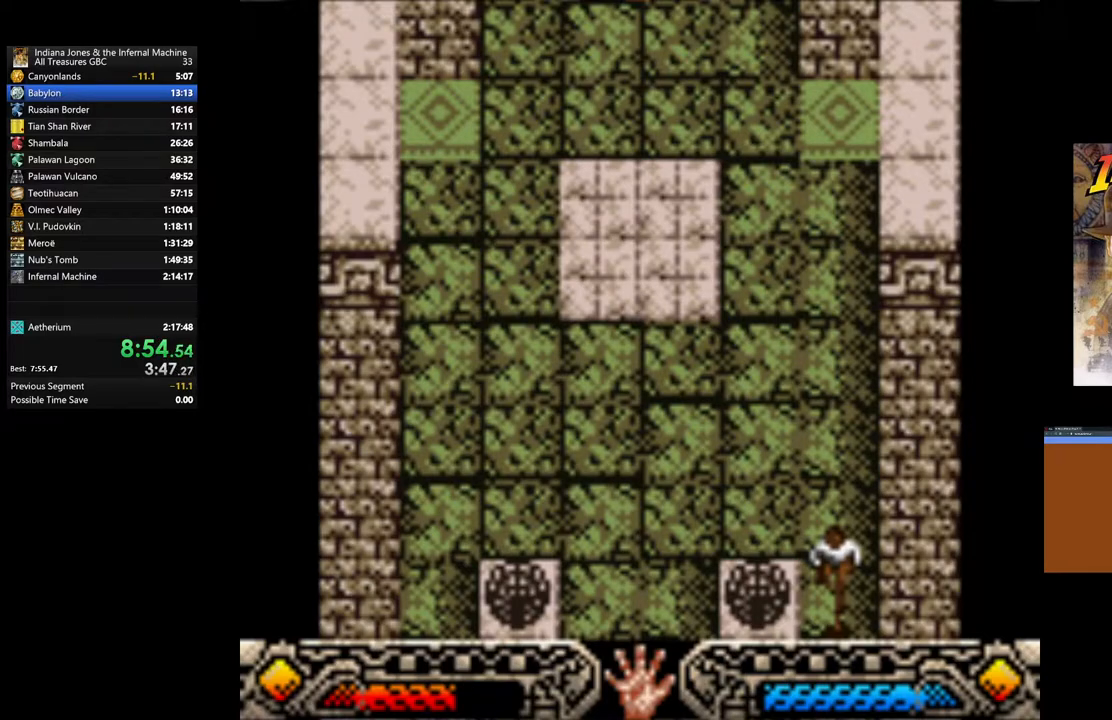
{"buttons": [], "left_stick": "up-left", "right_stick": "center", "events": []}
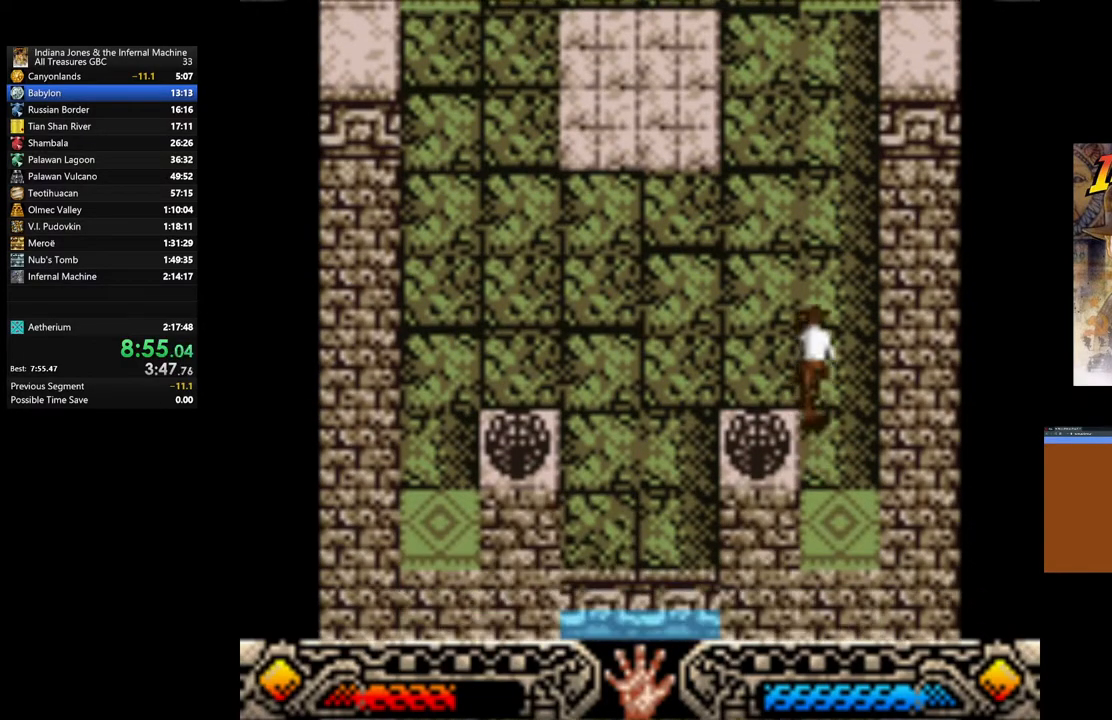
{"buttons": [], "left_stick": "down-left", "right_stick": "center", "events": [[183, "left_stick", "down-left"]]}
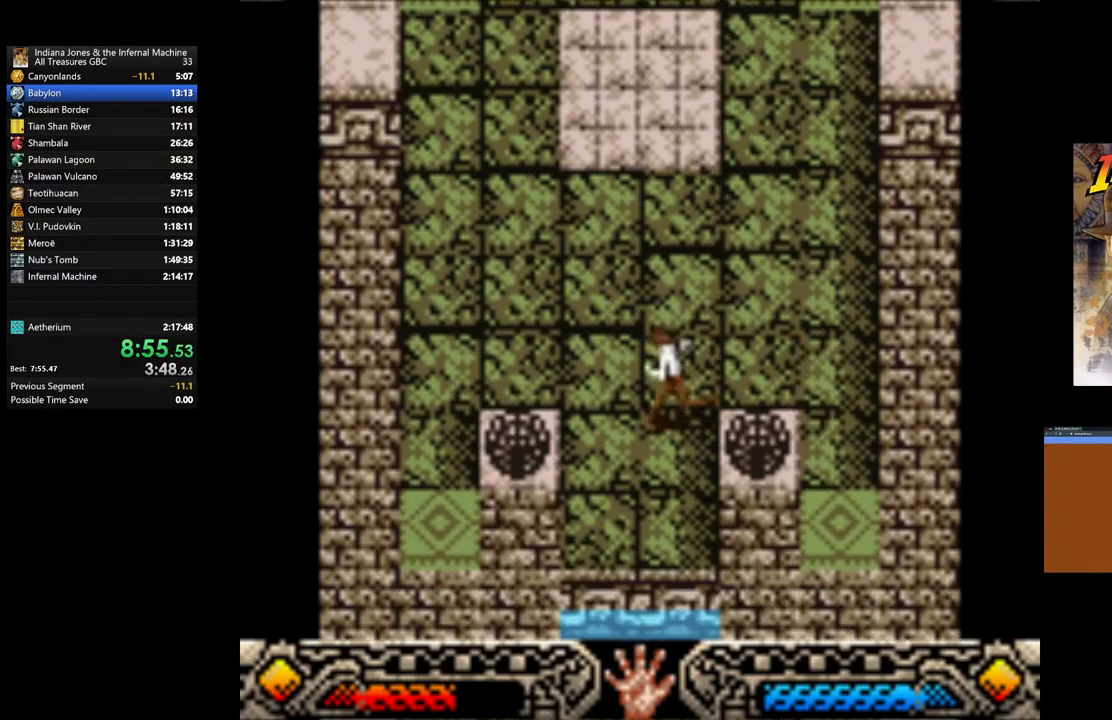
{"buttons": [], "left_stick": "down-left", "right_stick": "center", "events": []}
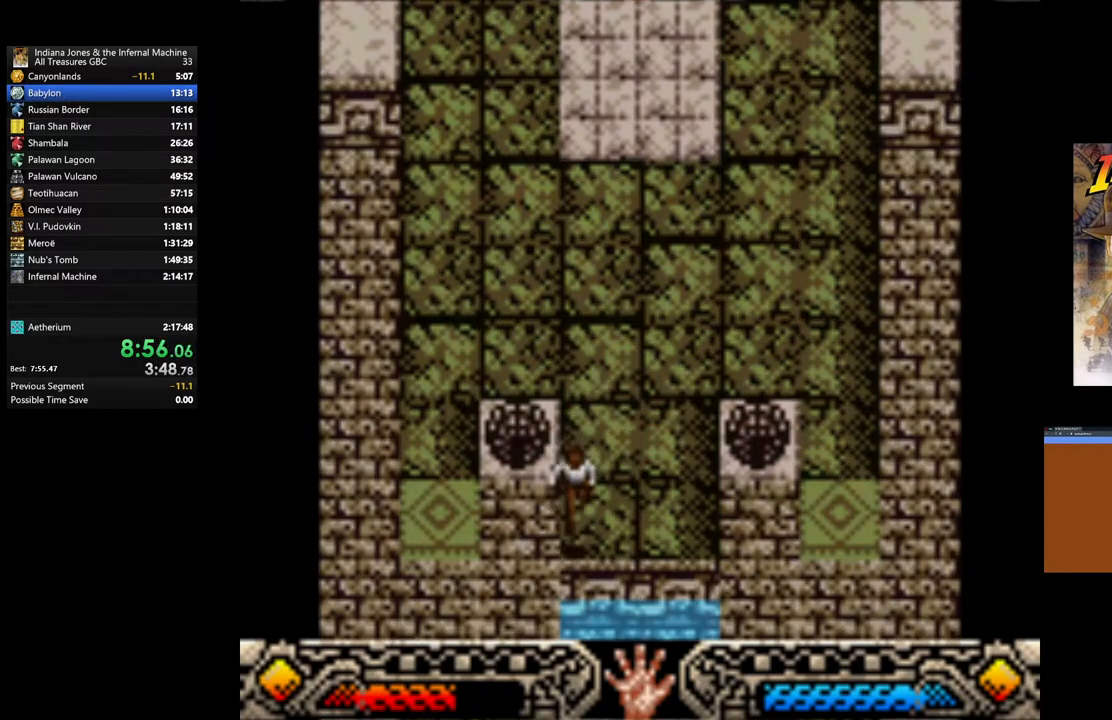
{"buttons": [], "left_stick": "down-left", "right_stick": "center", "events": []}
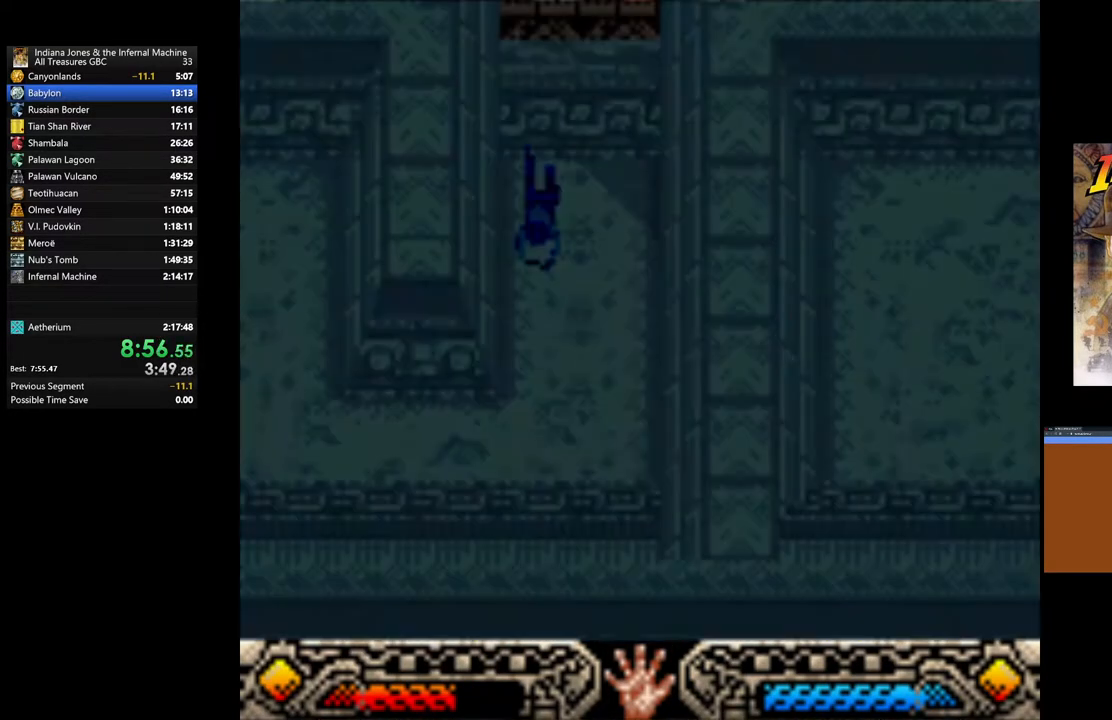
{"buttons": [], "left_stick": "down-left", "right_stick": "center", "events": []}
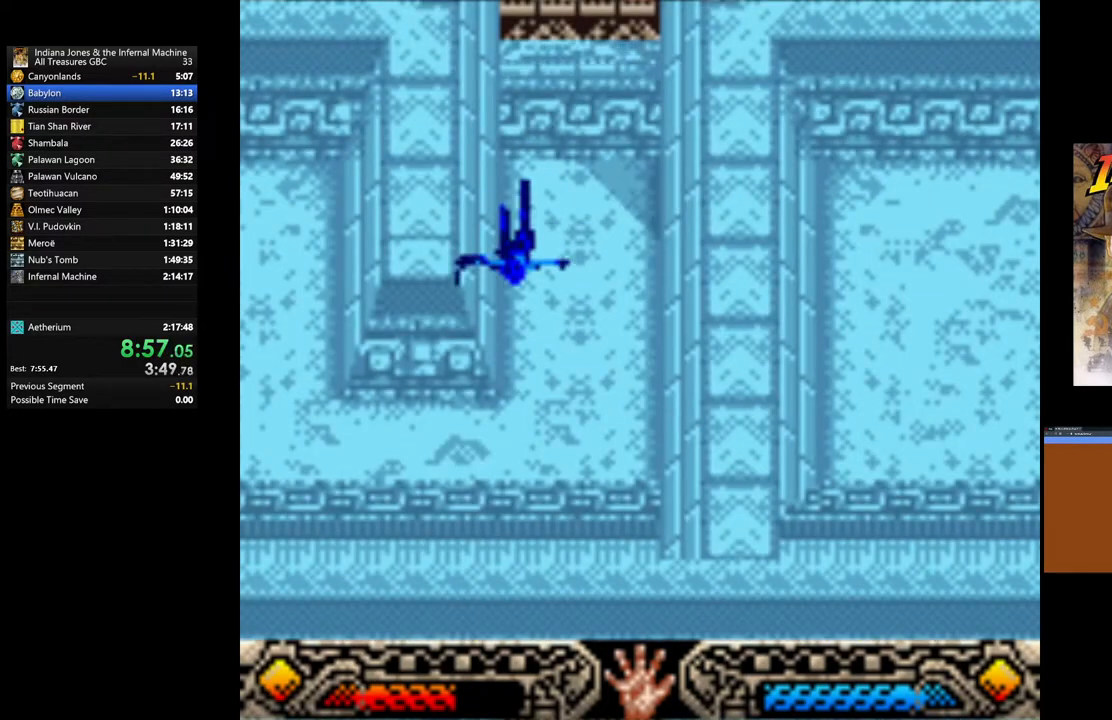
{"buttons": [], "left_stick": "down-left", "right_stick": "center", "events": []}
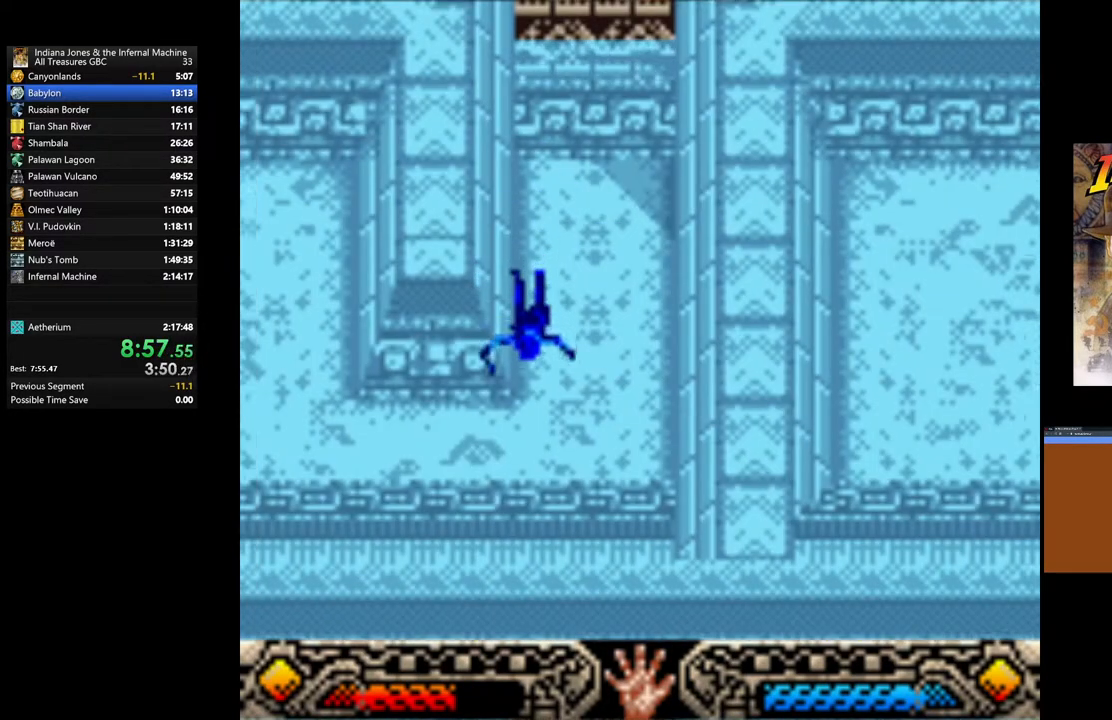
{"buttons": [], "left_stick": "left", "right_stick": "center", "events": [[317, "left_stick", "left"]]}
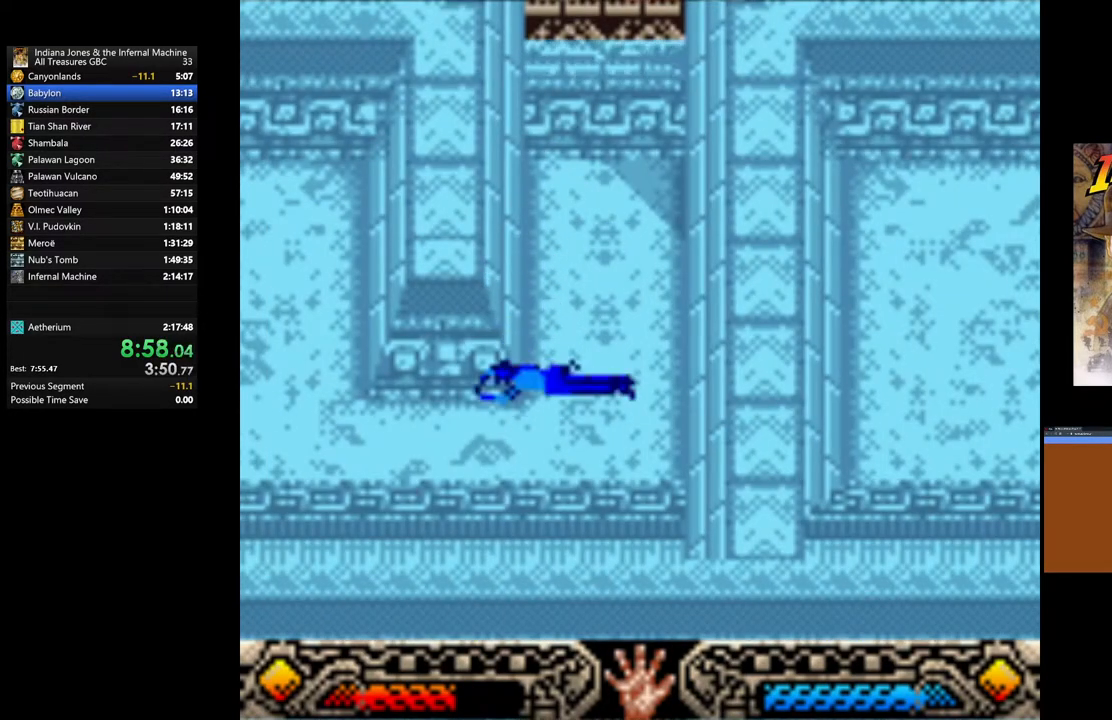
{"buttons": [], "left_stick": "left", "right_stick": "center", "events": []}
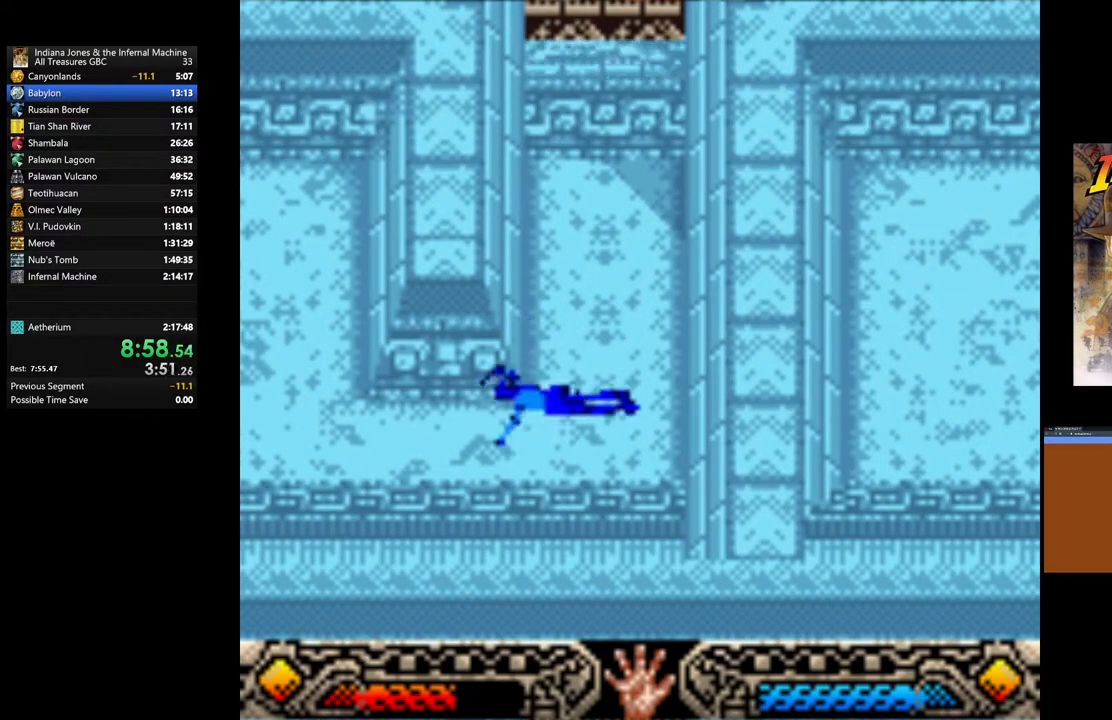
{"buttons": [], "left_stick": "left", "right_stick": "center", "events": [[217, "left_stick", "down-left"], [400, "left_stick", "left"]]}
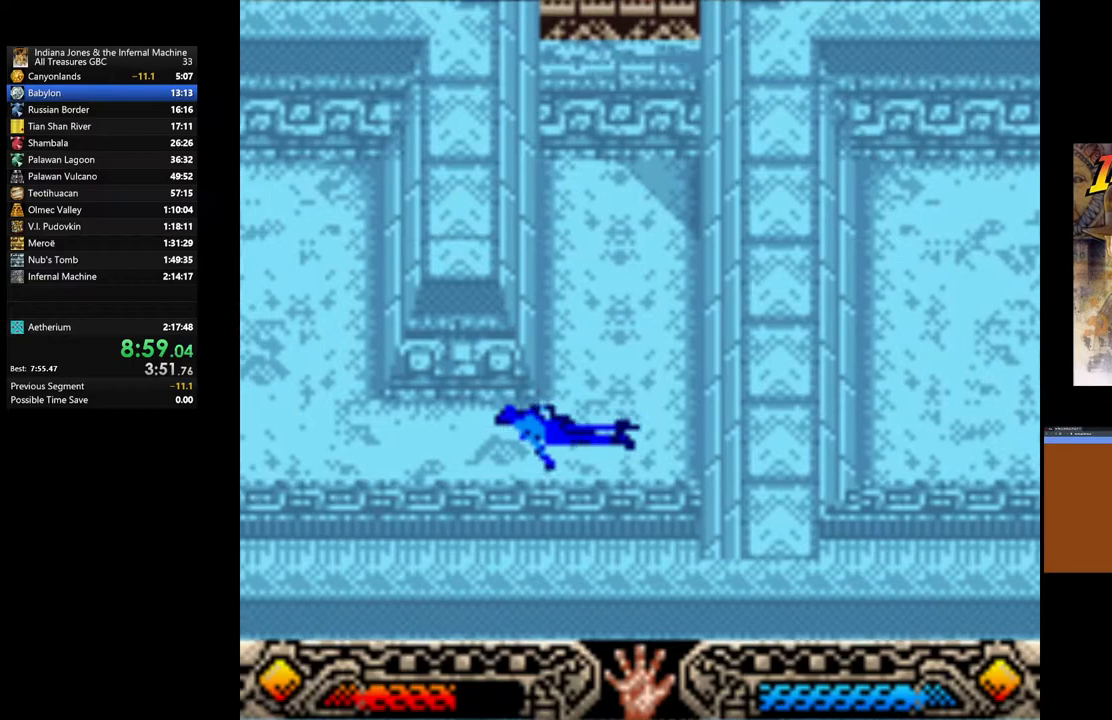
{"buttons": [], "left_stick": "up-left", "right_stick": "center", "events": [[350, "left_stick", "up-left"]]}
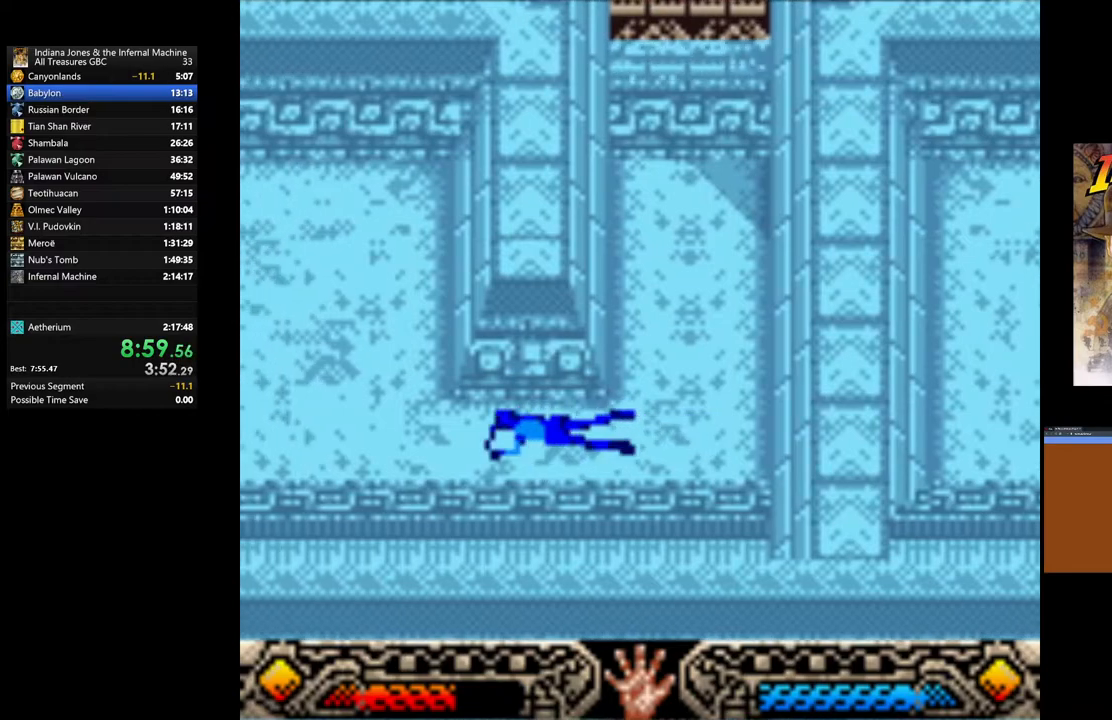
{"buttons": [], "left_stick": "up-left", "right_stick": "center", "events": []}
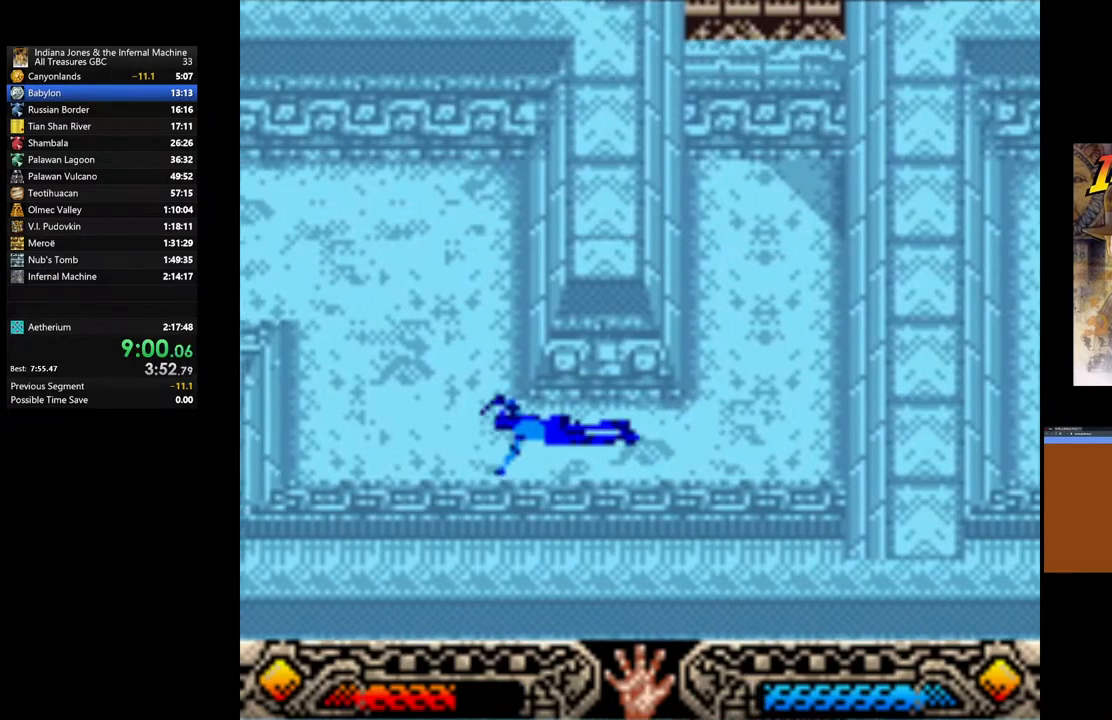
{"buttons": [], "left_stick": "up-left", "right_stick": "center", "events": []}
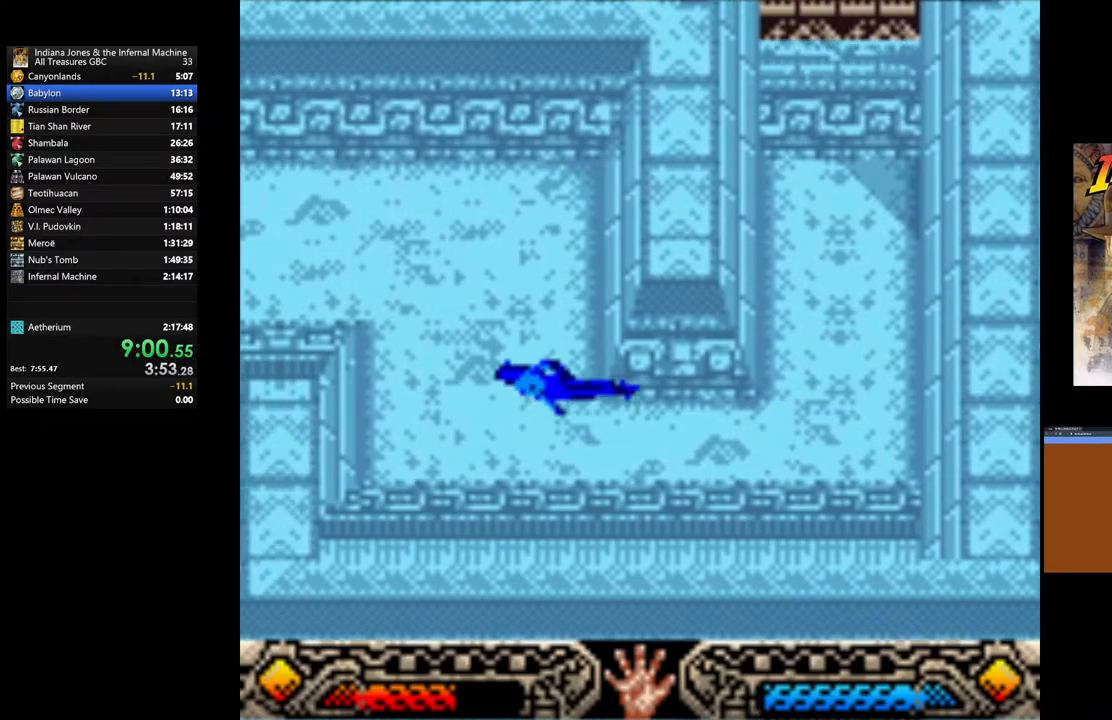
{"buttons": [], "left_stick": "up-left", "right_stick": "center", "events": []}
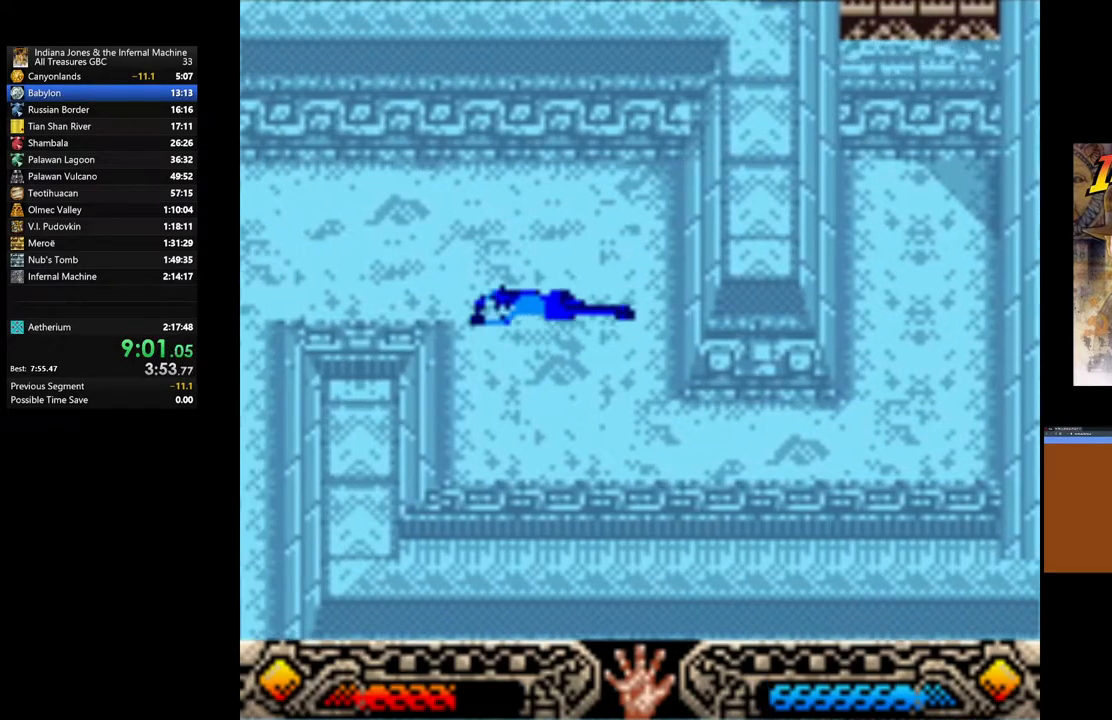
{"buttons": [], "left_stick": "left", "right_stick": "center", "events": [[333, "left_stick", "left"]]}